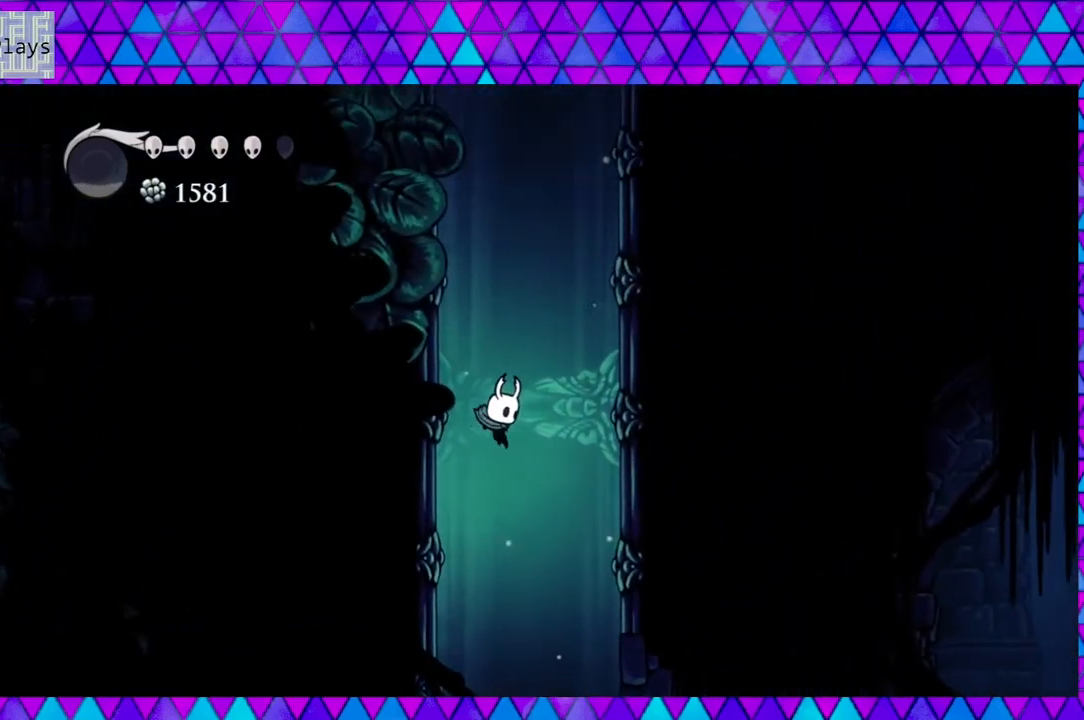
Gameplay with a controller (Nintendo layout); each line is a JSON object with the inputs held at the frame after it. "events" lists button and stick changes between this image and that frame as [ms after this image, input, new state], when the widget could be followed in between. Not read: L3 R3.
{"buttons": ["DPAD_RIGHT"], "left_stick": "center", "right_stick": "center", "events": [[17, "B", "up"], [300, "DPAD_RIGHT", "down"]]}
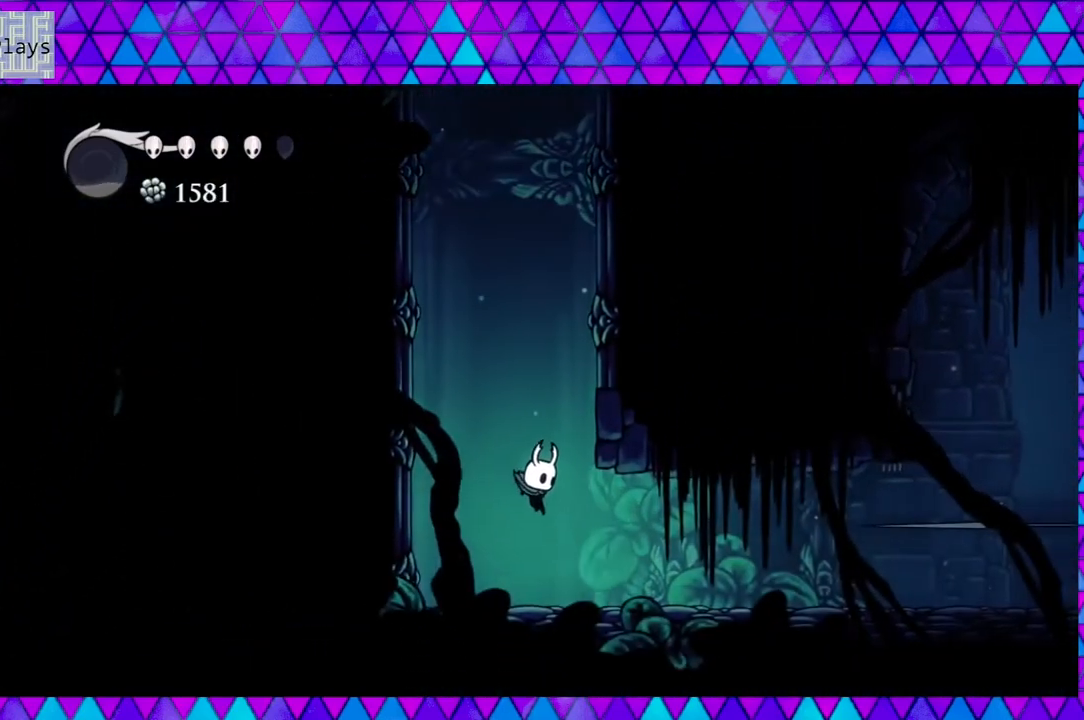
{"buttons": ["R2", "DPAD_RIGHT"], "left_stick": "center", "right_stick": "center", "events": [[383, "R2", "down"]]}
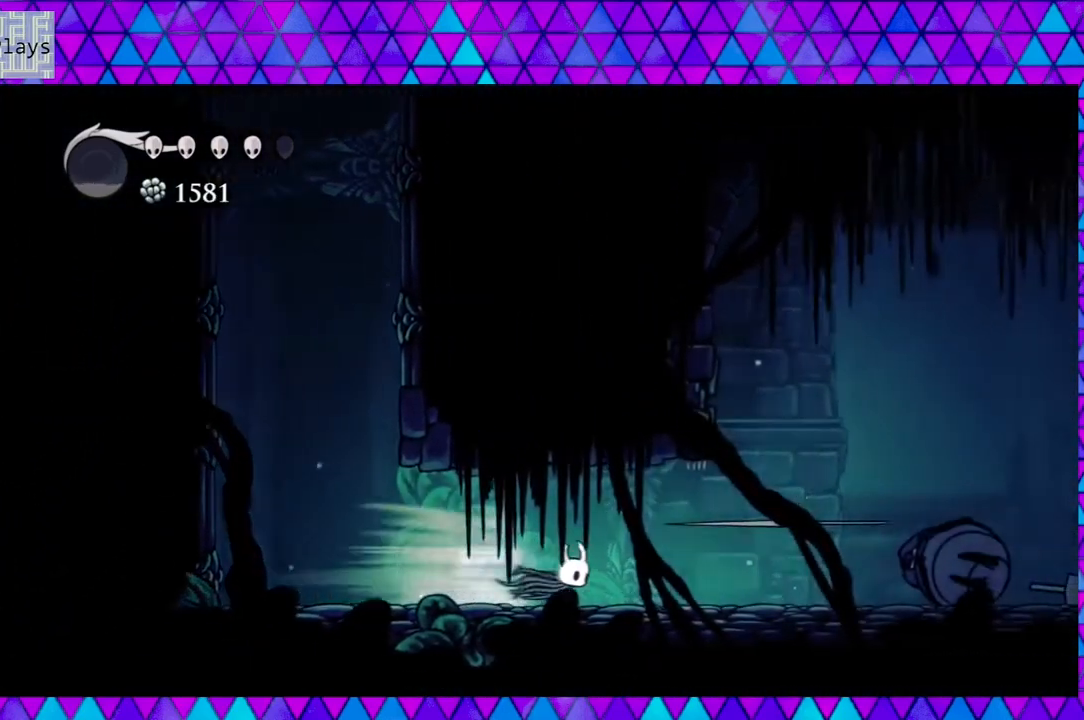
{"buttons": ["DPAD_RIGHT"], "left_stick": "center", "right_stick": "center", "events": [[317, "R2", "up"]]}
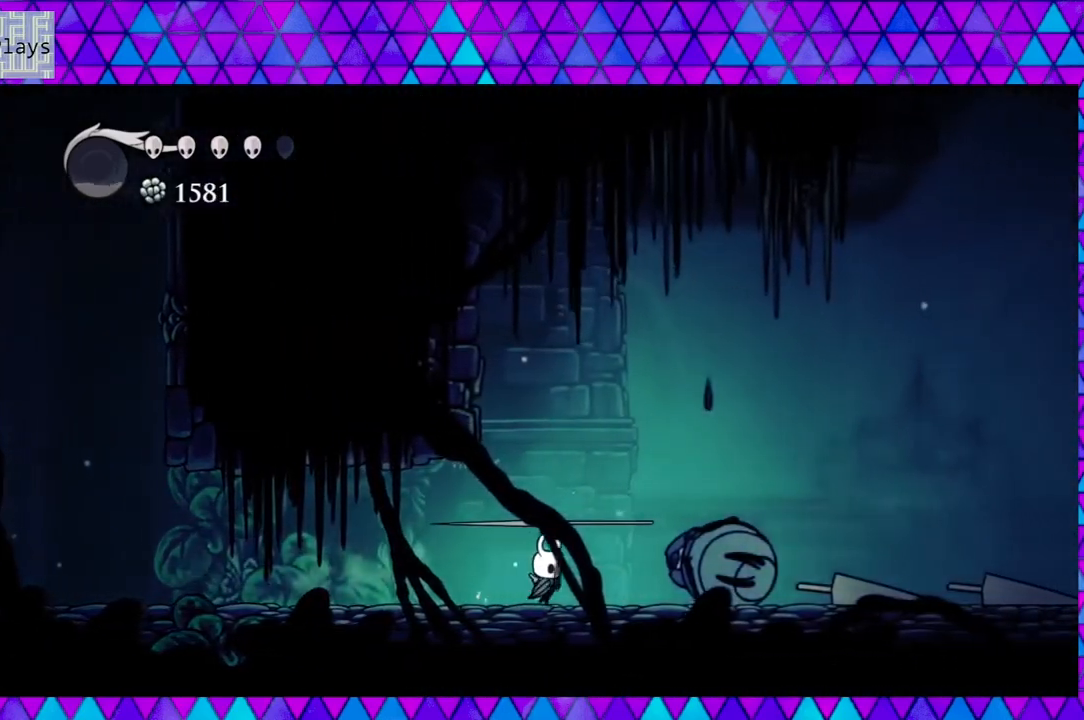
{"buttons": ["DPAD_RIGHT"], "left_stick": "center", "right_stick": "center", "events": [[83, "R2", "down"], [433, "R2", "up"]]}
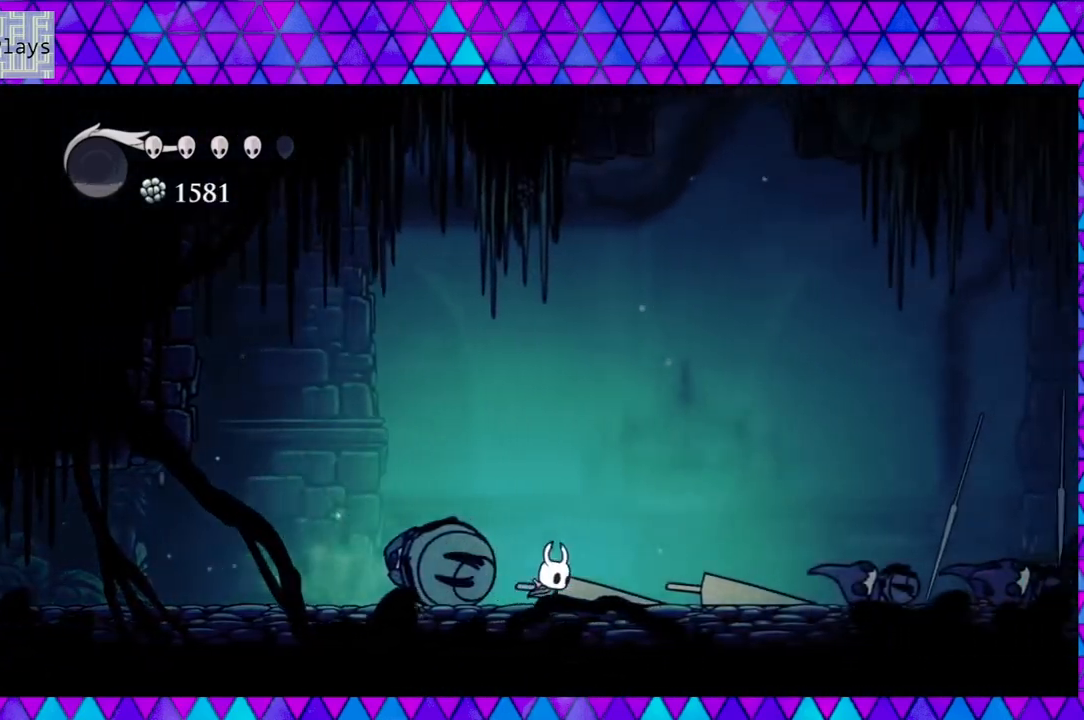
{"buttons": ["R2", "DPAD_RIGHT"], "left_stick": "center", "right_stick": "center", "events": [[350, "R2", "down"]]}
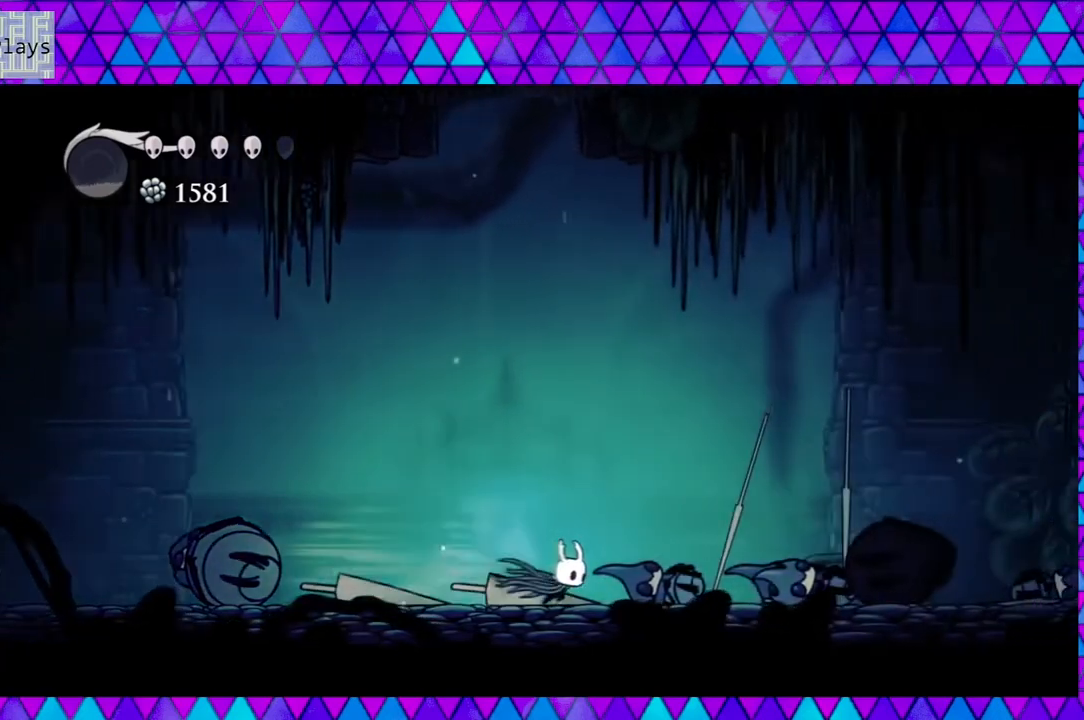
{"buttons": ["R2", "DPAD_RIGHT"], "left_stick": "center", "right_stick": "center", "events": [[133, "R2", "up"], [500, "R2", "down"]]}
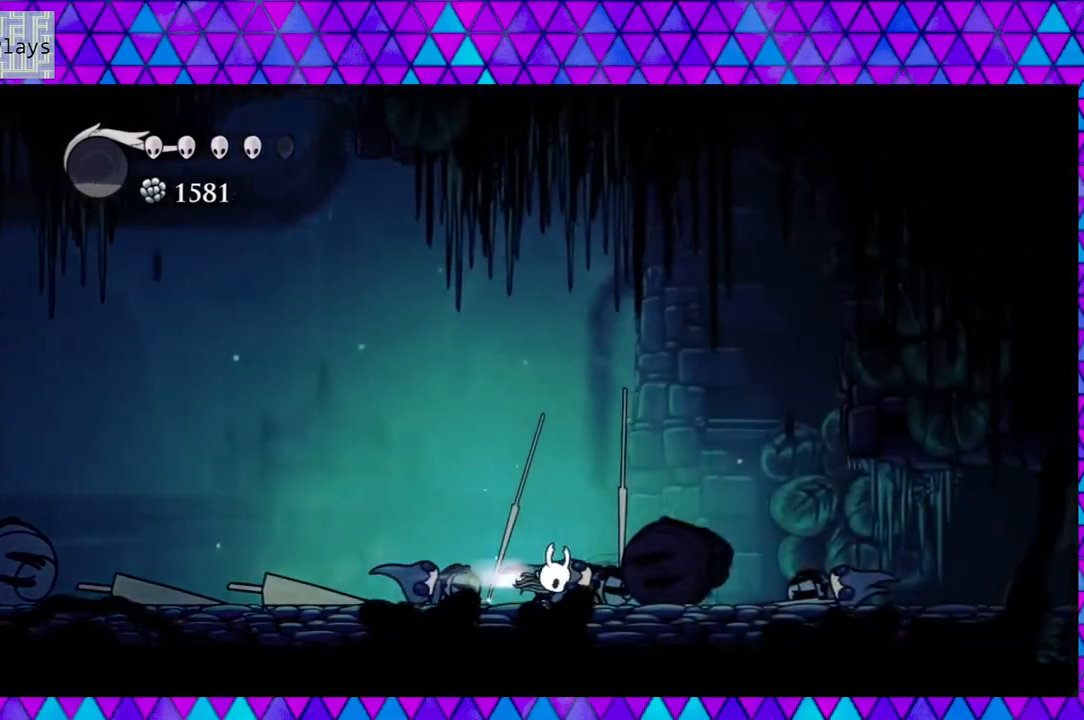
{"buttons": ["DPAD_RIGHT"], "left_stick": "center", "right_stick": "center", "events": [[350, "R2", "up"]]}
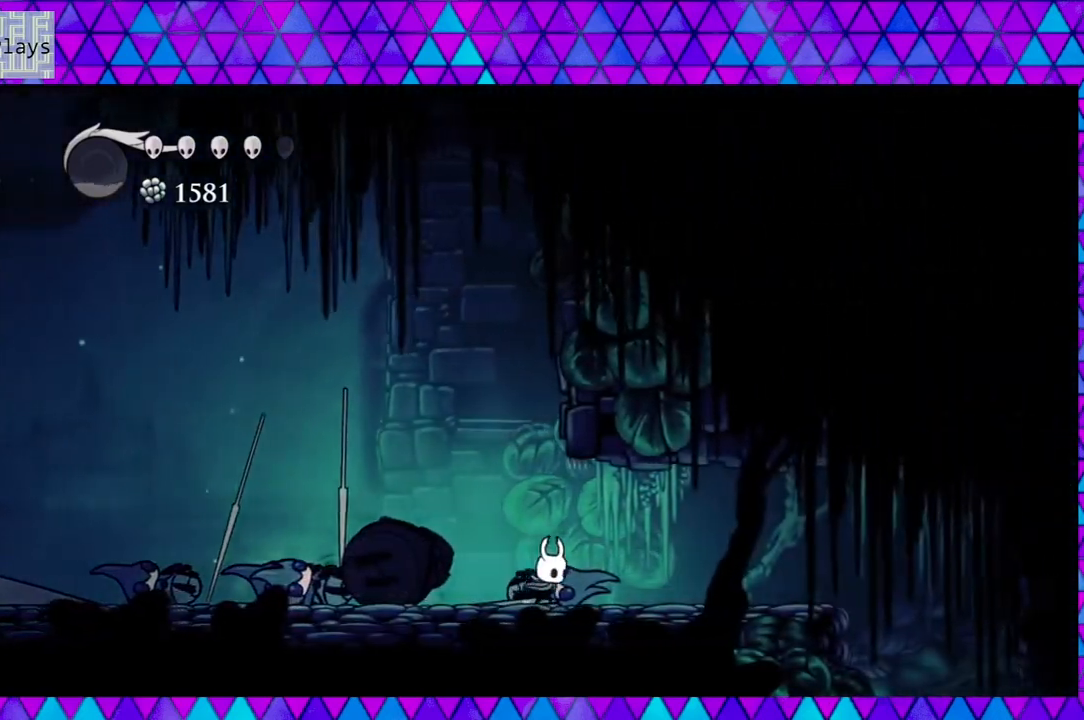
{"buttons": ["DPAD_RIGHT"], "left_stick": "center", "right_stick": "center", "events": []}
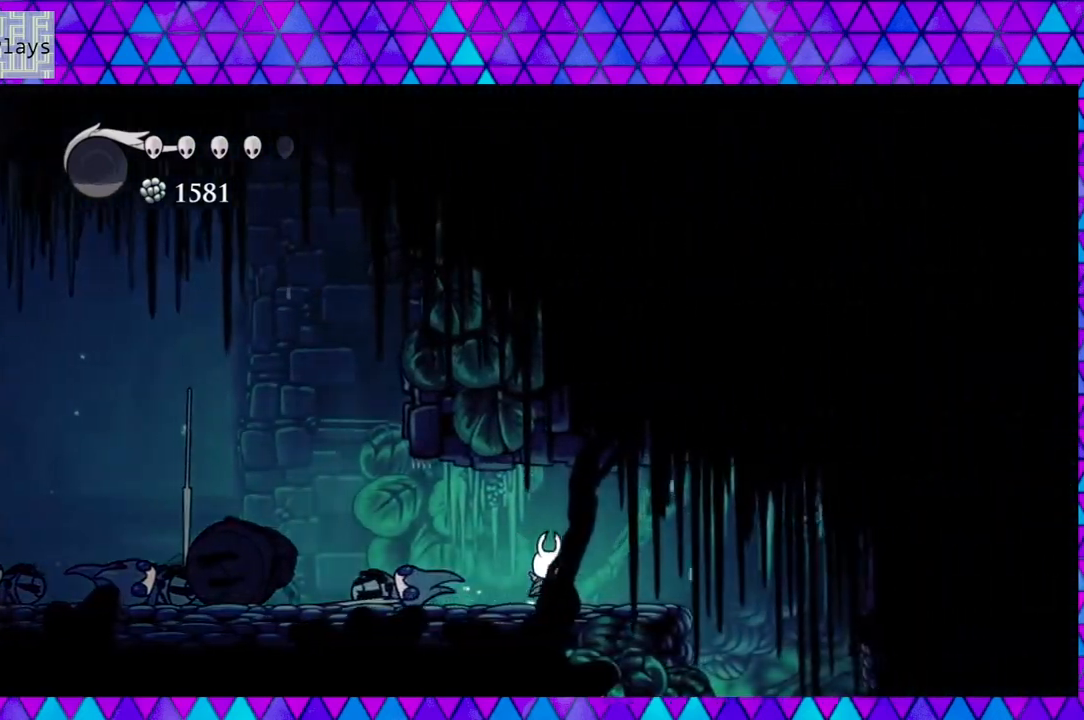
{"buttons": ["DPAD_RIGHT"], "left_stick": "center", "right_stick": "center", "events": []}
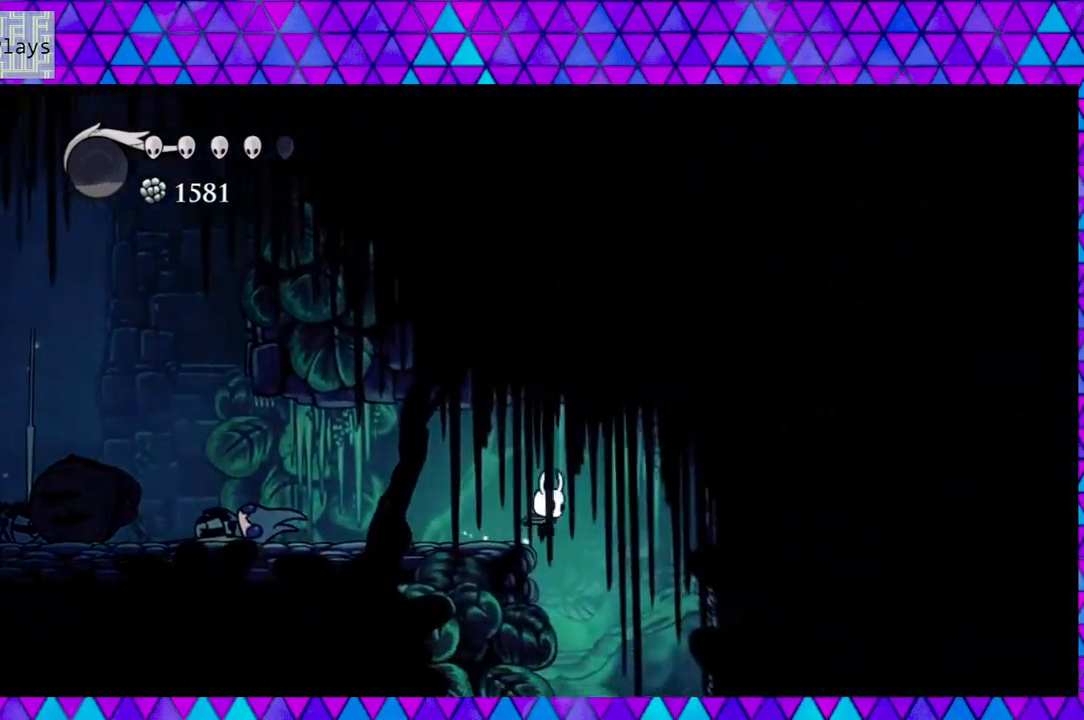
{"buttons": ["DPAD_RIGHT"], "left_stick": "center", "right_stick": "center", "events": [[50, "R2", "down"], [217, "R2", "up"], [350, "Y", "down"], [483, "Y", "up"]]}
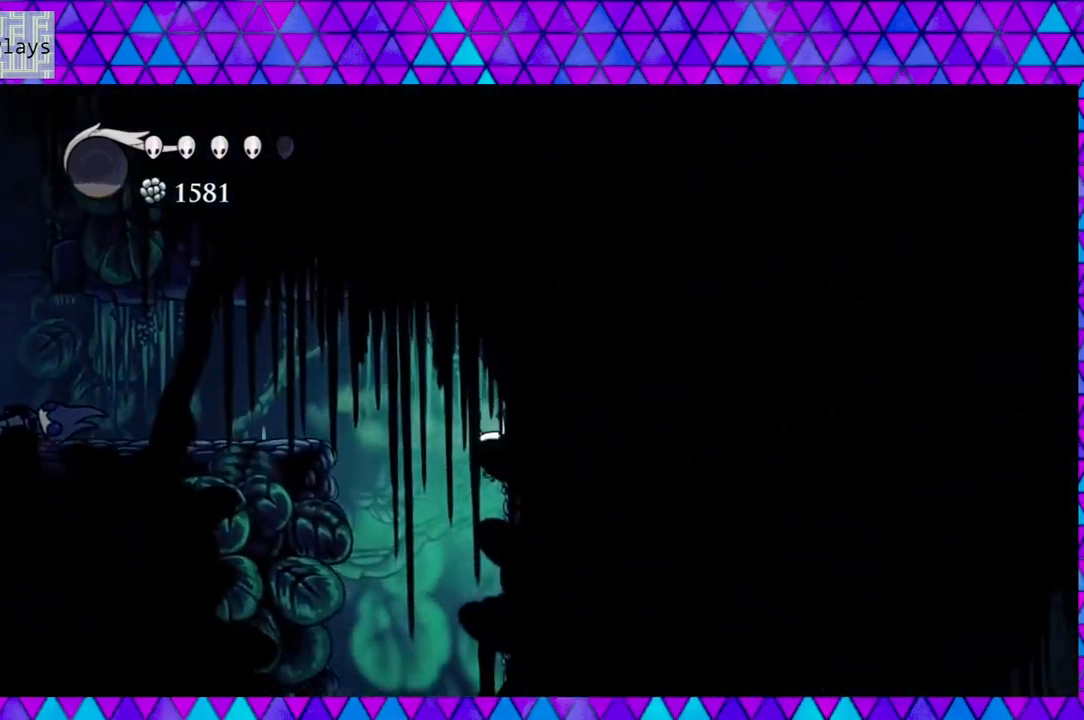
{"buttons": ["DPAD_RIGHT"], "left_stick": "center", "right_stick": "center", "events": []}
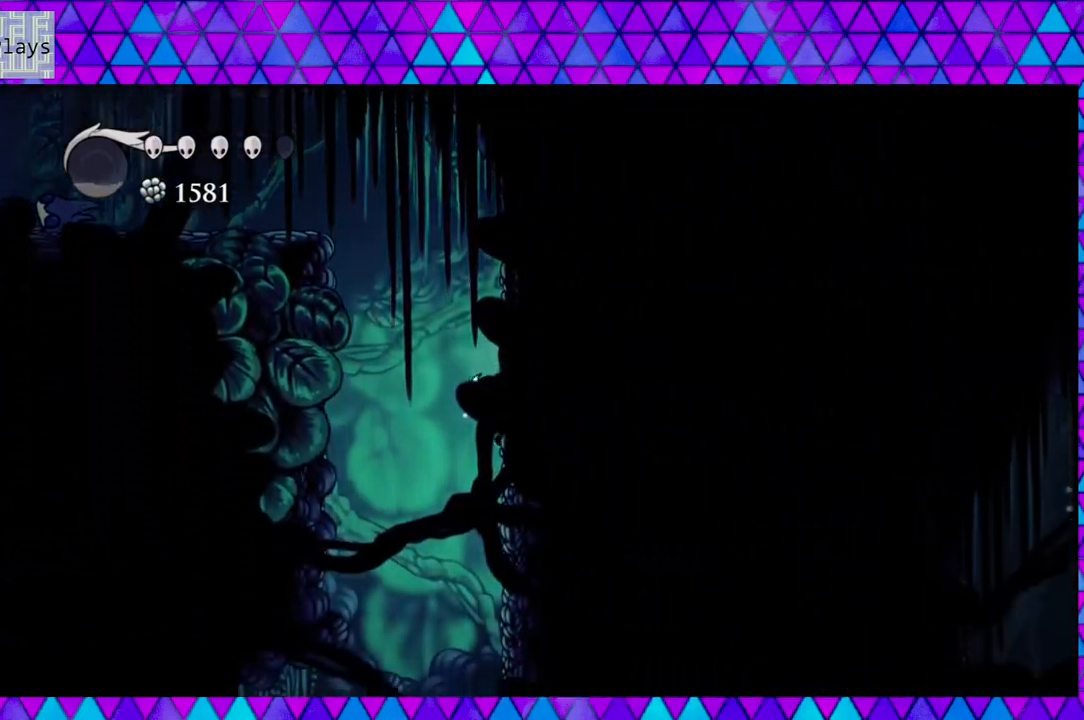
{"buttons": ["DPAD_RIGHT"], "left_stick": "center", "right_stick": "center", "events": []}
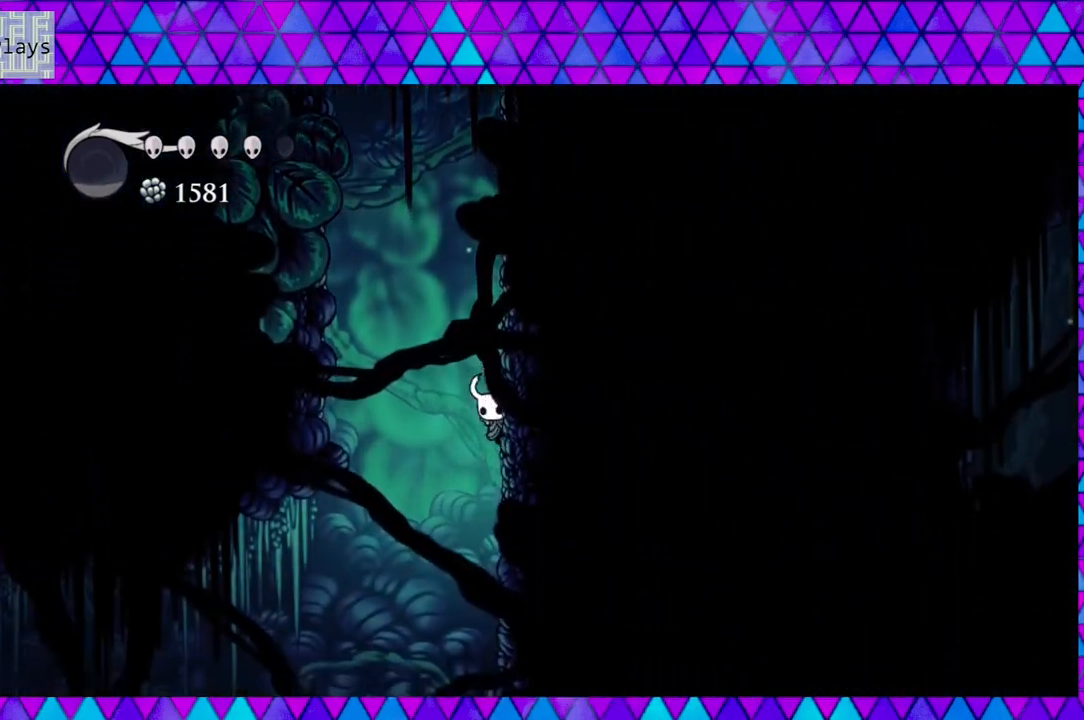
{"buttons": ["DPAD_RIGHT"], "left_stick": "center", "right_stick": "center", "events": []}
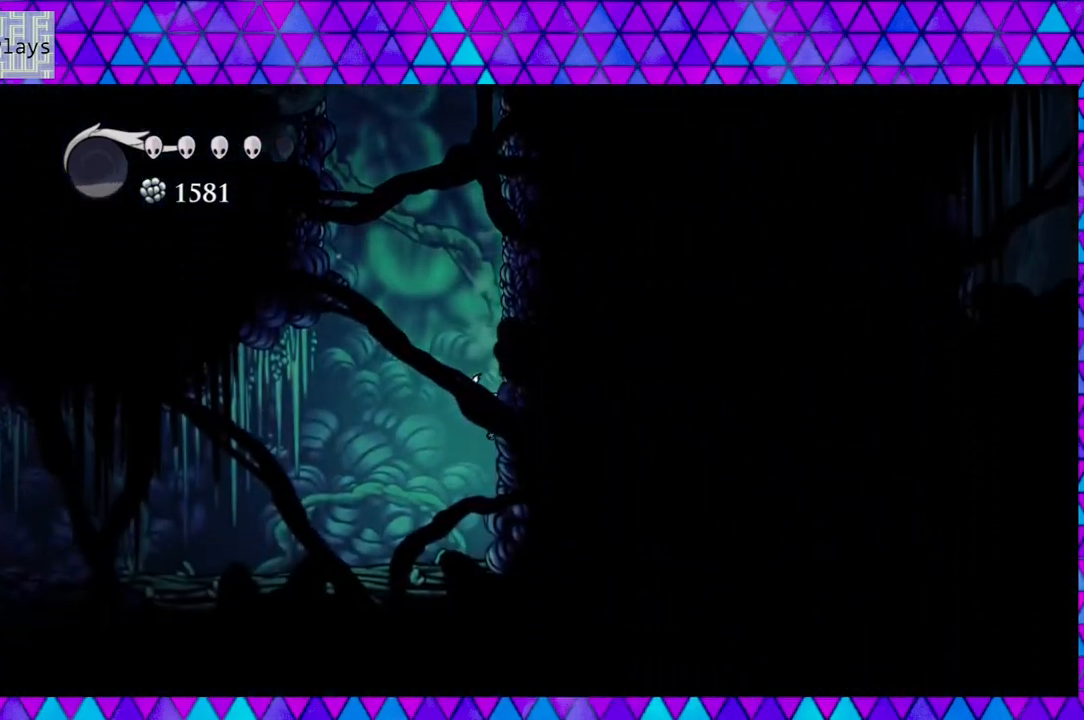
{"buttons": ["DPAD_LEFT"], "left_stick": "center", "right_stick": "center", "events": [[183, "DPAD_RIGHT", "up"], [217, "DPAD_LEFT", "down"]]}
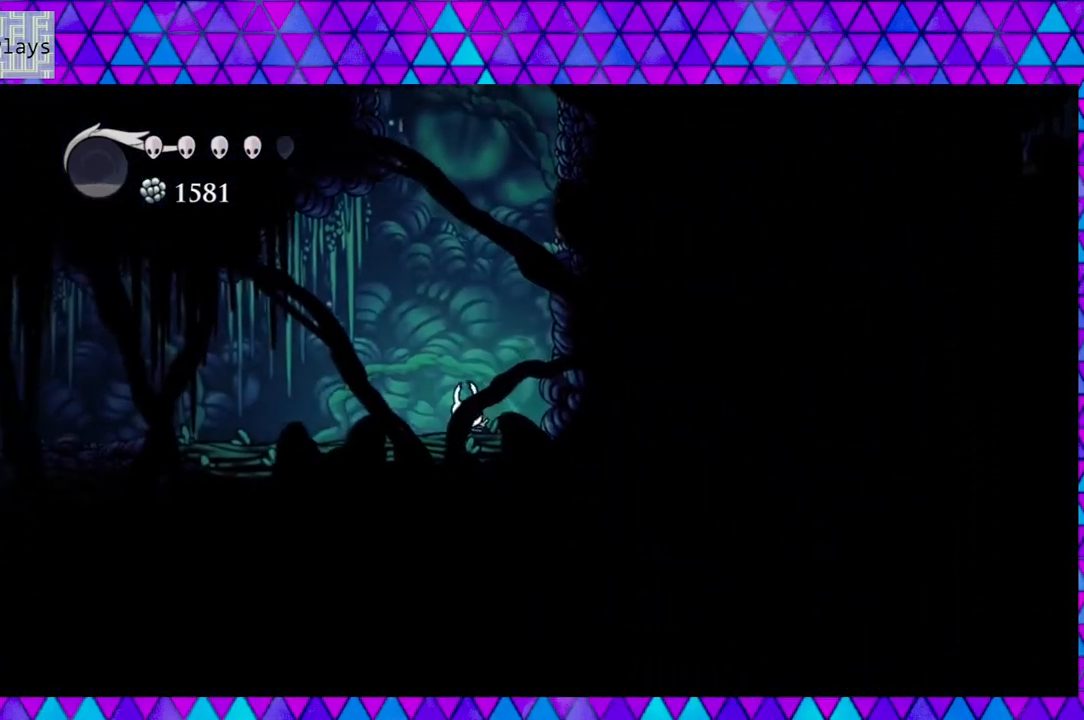
{"buttons": ["DPAD_LEFT"], "left_stick": "center", "right_stick": "center", "events": [[100, "R2", "down"], [450, "R2", "up"]]}
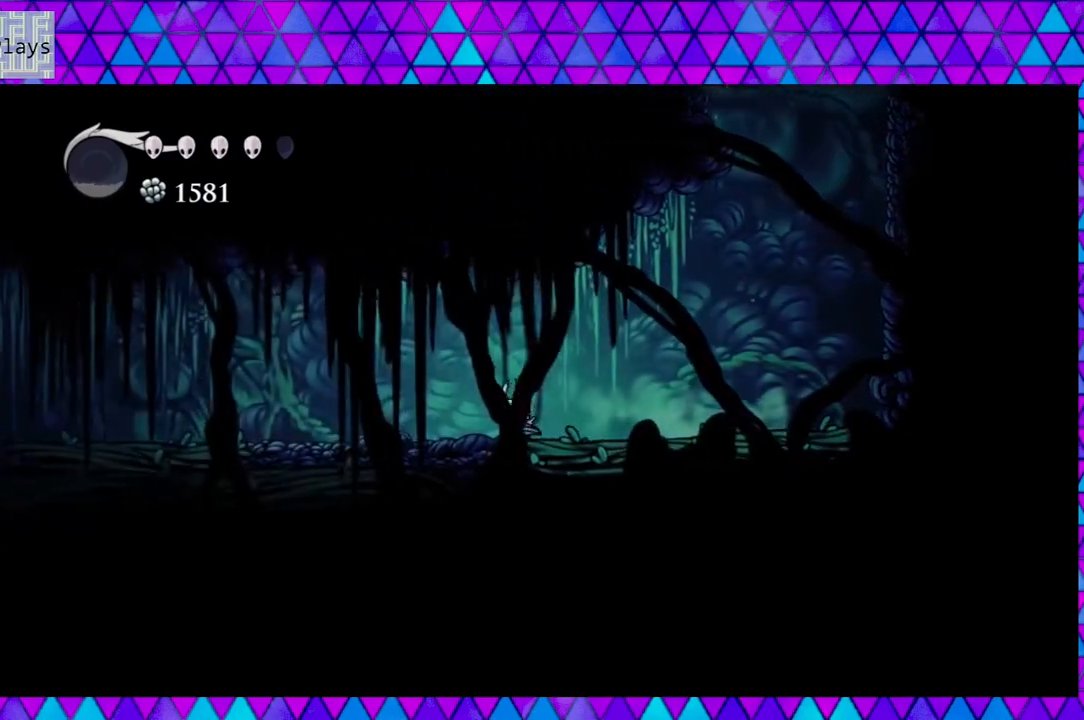
{"buttons": ["DPAD_LEFT"], "left_stick": "center", "right_stick": "center", "events": []}
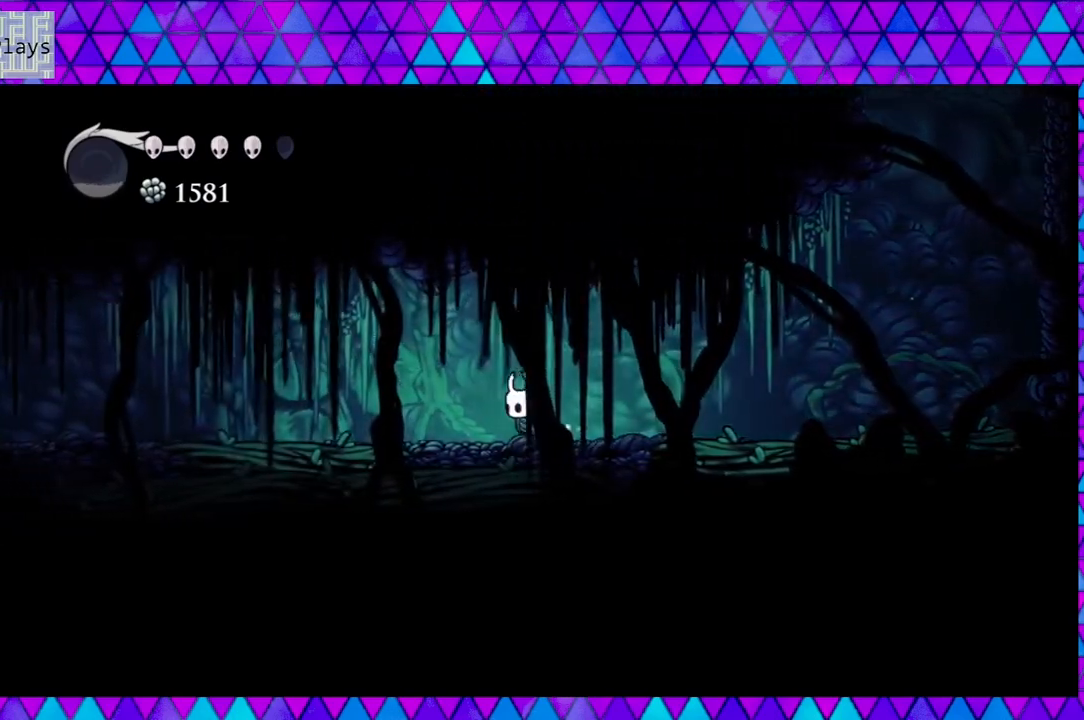
{"buttons": ["DPAD_LEFT"], "left_stick": "center", "right_stick": "center", "events": []}
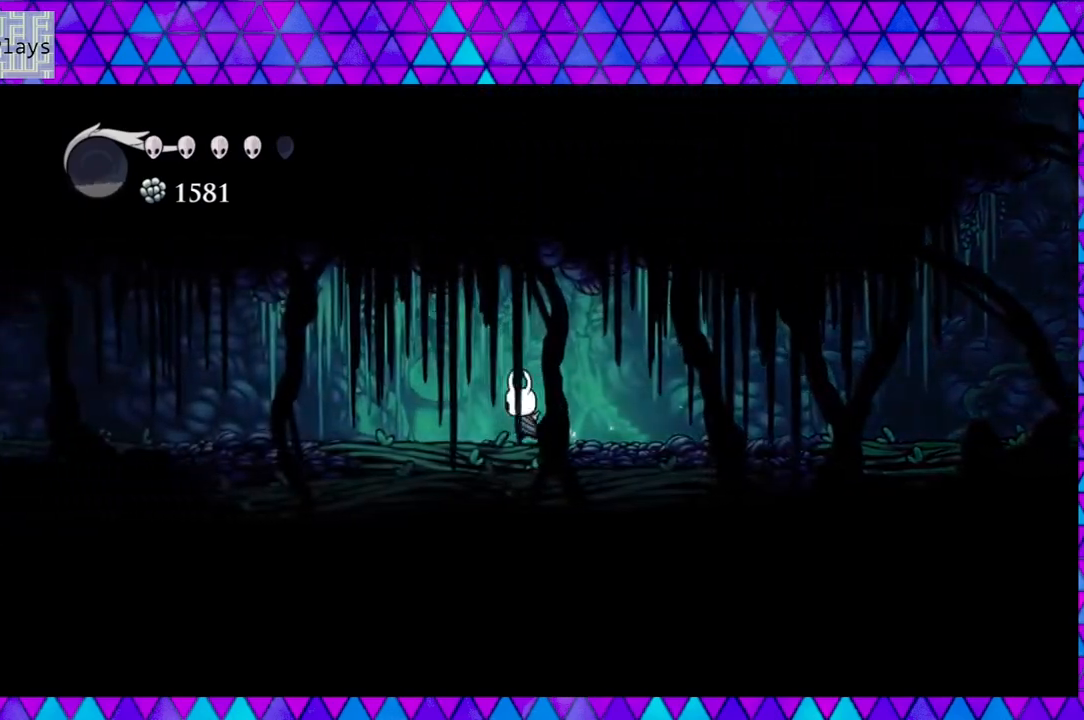
{"buttons": ["R2", "DPAD_LEFT"], "left_stick": "center", "right_stick": "center", "events": [[317, "R2", "down"]]}
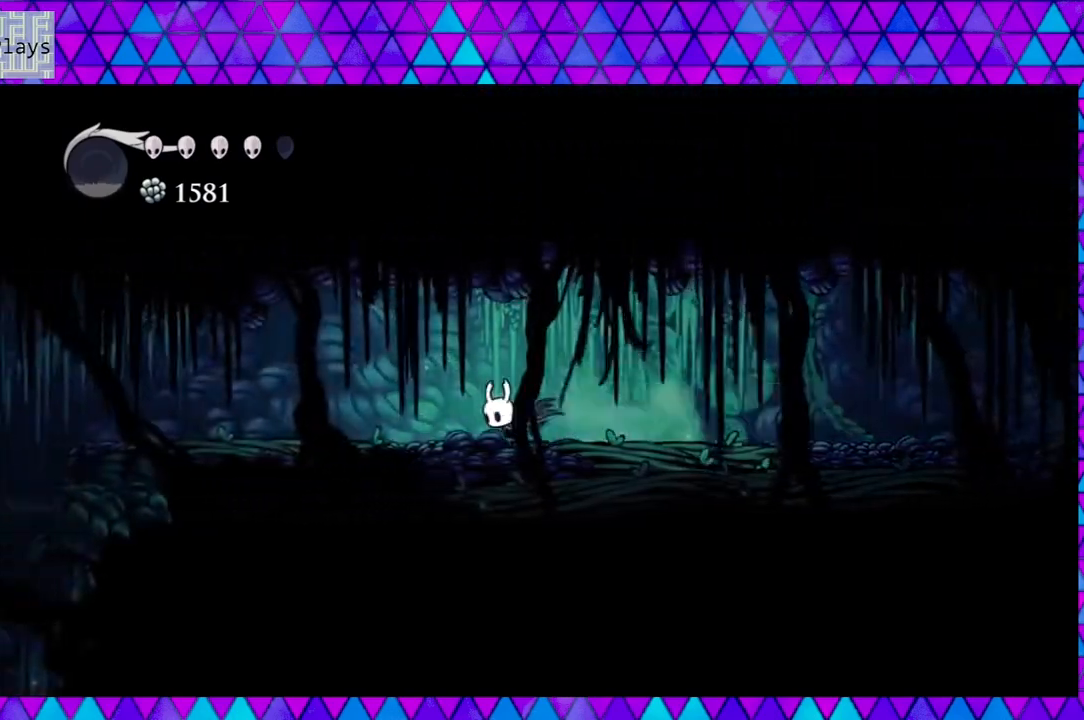
{"buttons": ["DPAD_LEFT"], "left_stick": "center", "right_stick": "center", "events": [[283, "R2", "up"]]}
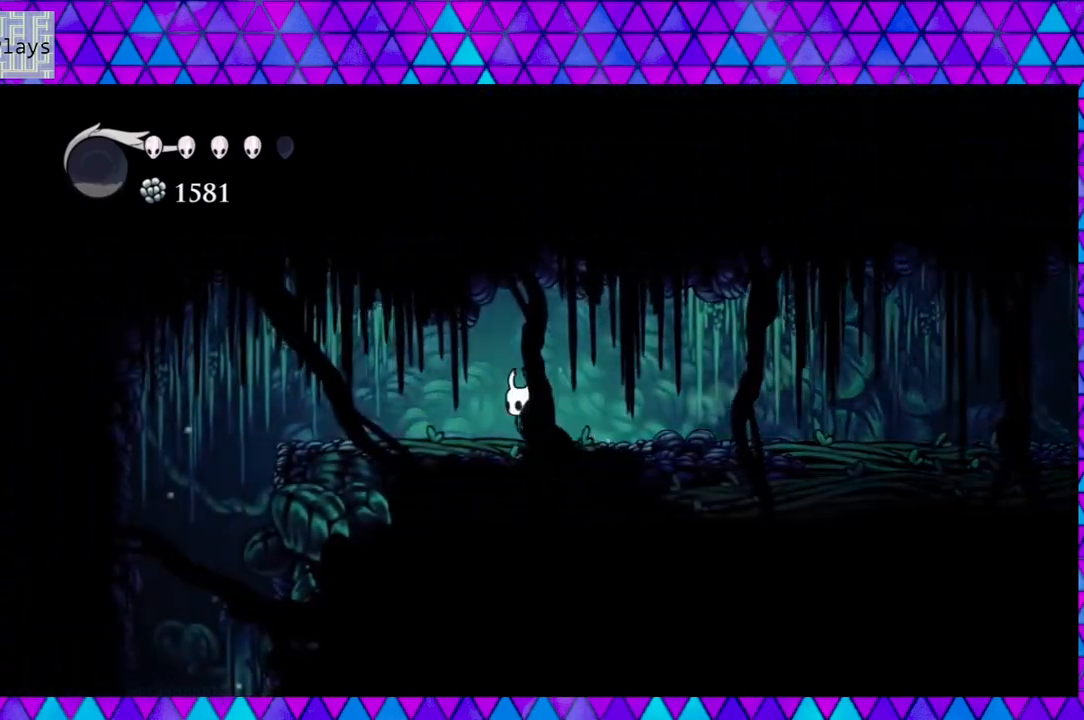
{"buttons": ["R2", "DPAD_LEFT"], "left_stick": "center", "right_stick": "center", "events": [[433, "R2", "down"]]}
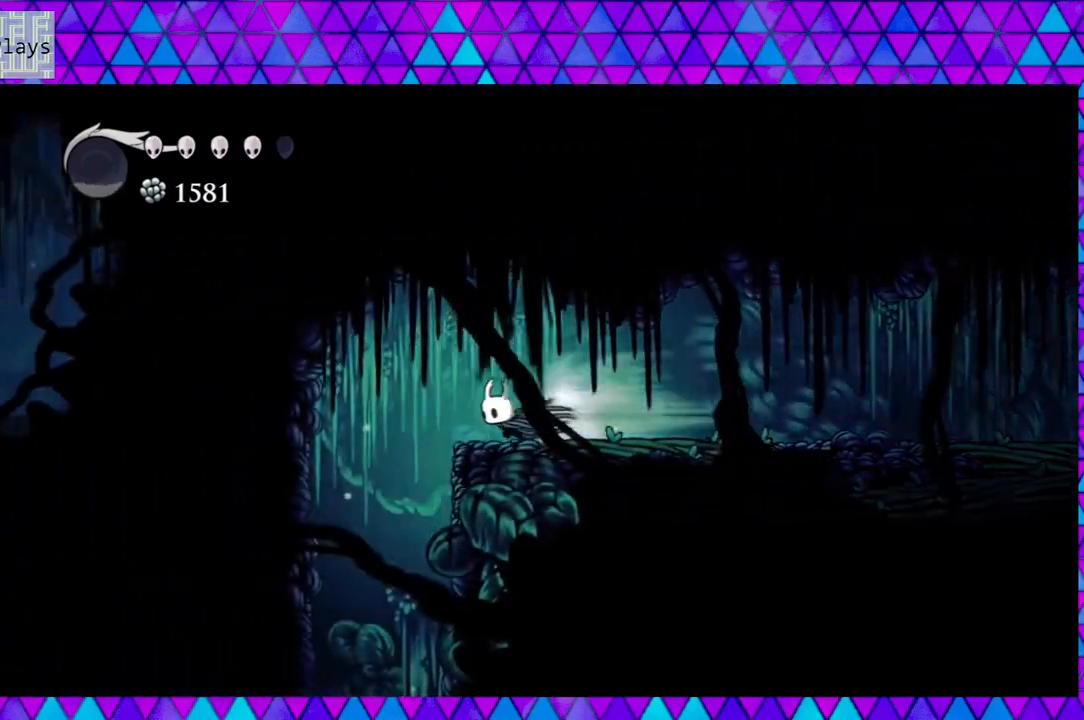
{"buttons": ["DPAD_LEFT"], "left_stick": "center", "right_stick": "center", "events": [[200, "R2", "up"]]}
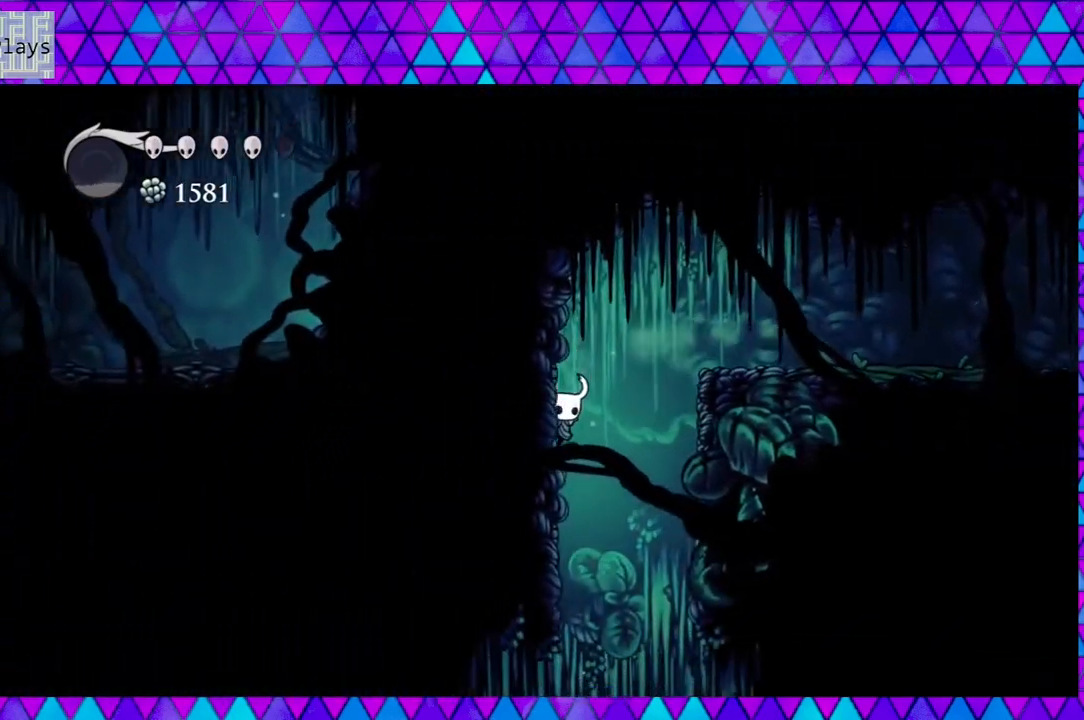
{"buttons": ["DPAD_LEFT"], "left_stick": "center", "right_stick": "center", "events": []}
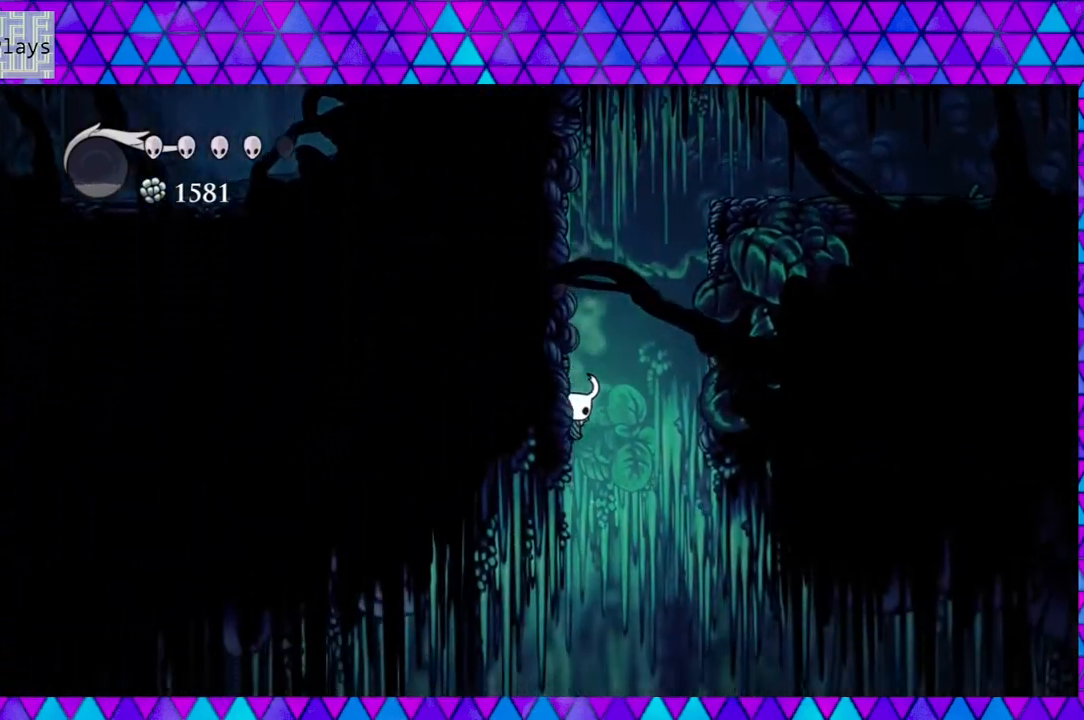
{"buttons": ["R2", "DPAD_LEFT"], "left_stick": "center", "right_stick": "center", "events": [[350, "R2", "down"]]}
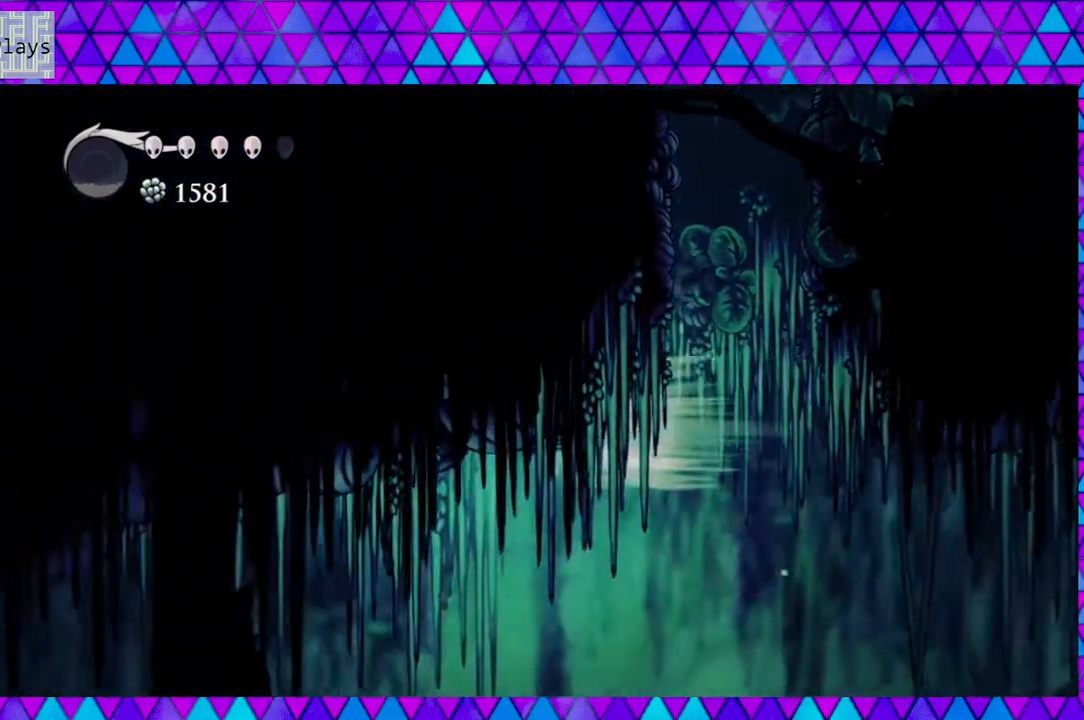
{"buttons": ["DPAD_LEFT"], "left_stick": "center", "right_stick": "center", "events": [[217, "R2", "up"]]}
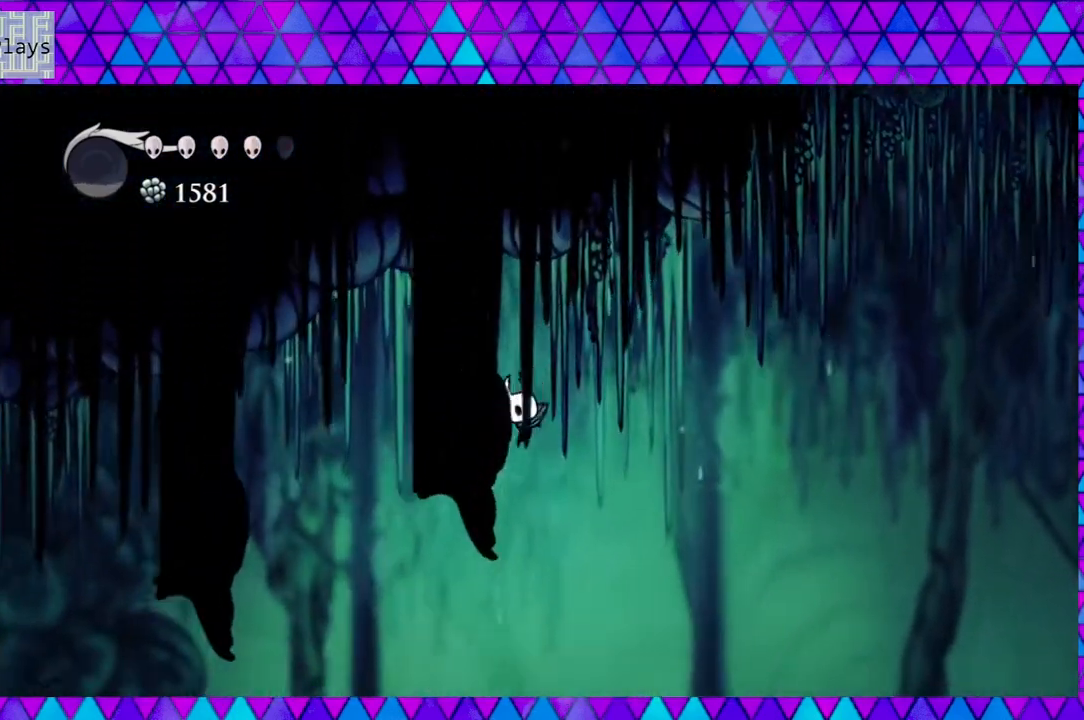
{"buttons": ["A", "DPAD_LEFT"], "left_stick": "center", "right_stick": "center", "events": [[333, "A", "down"]]}
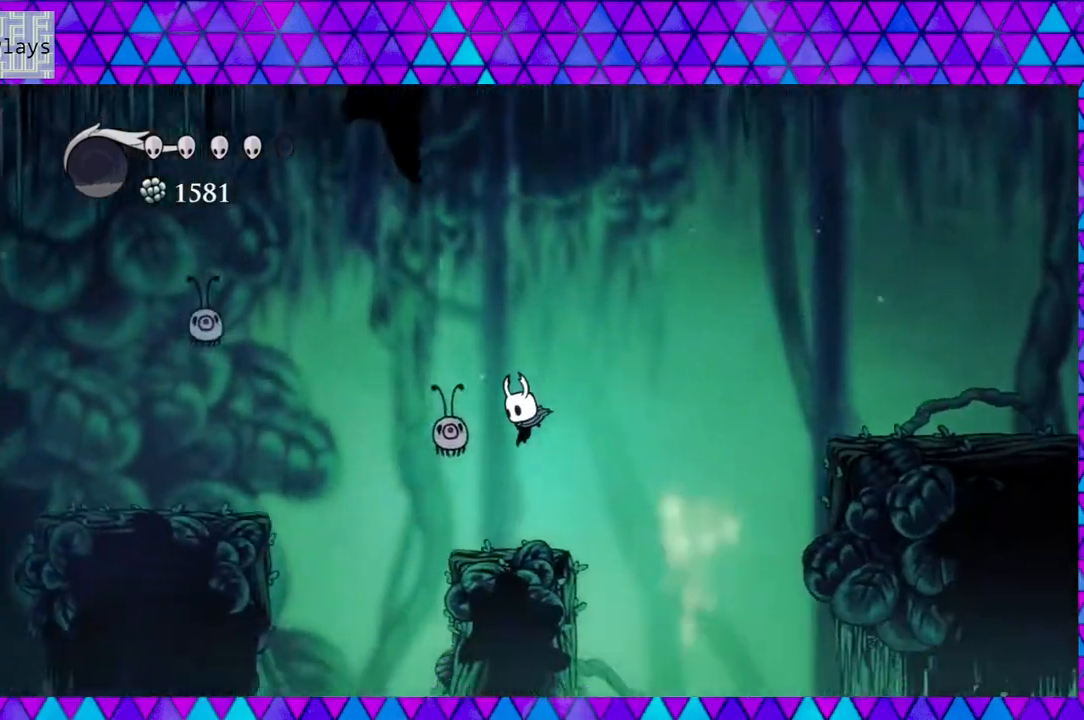
{"buttons": [], "left_stick": "left", "right_stick": "center", "events": [[83, "DPAD_LEFT", "up"], [100, "A", "up"], [133, "B", "down"], [317, "B", "up"], [500, "left_stick", "left"]]}
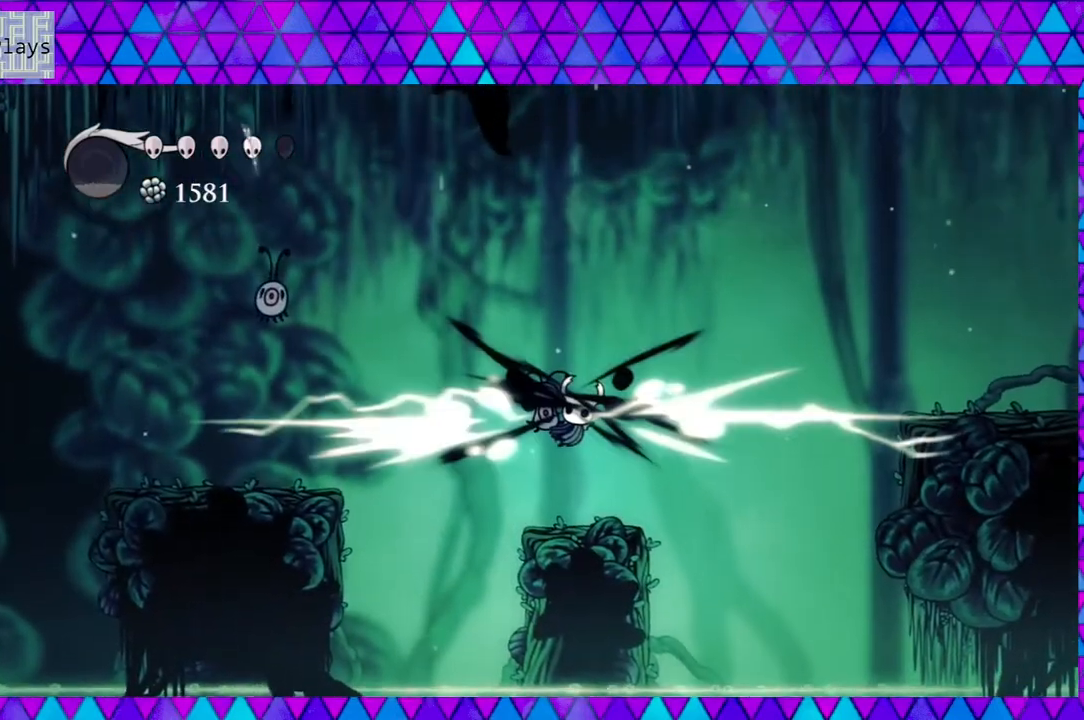
{"buttons": [], "left_stick": "center", "right_stick": "center", "events": [[17, "left_stick", "center"]]}
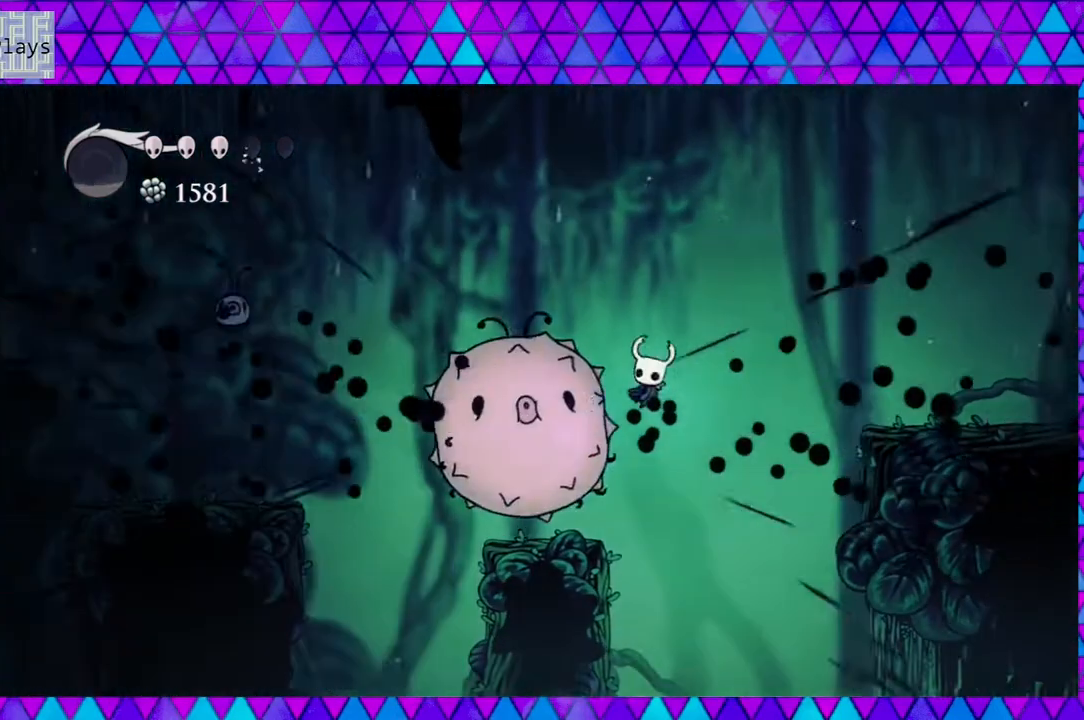
{"buttons": [], "left_stick": "center", "right_stick": "center", "events": [[50, "DPAD_LEFT", "down"], [400, "DPAD_LEFT", "up"]]}
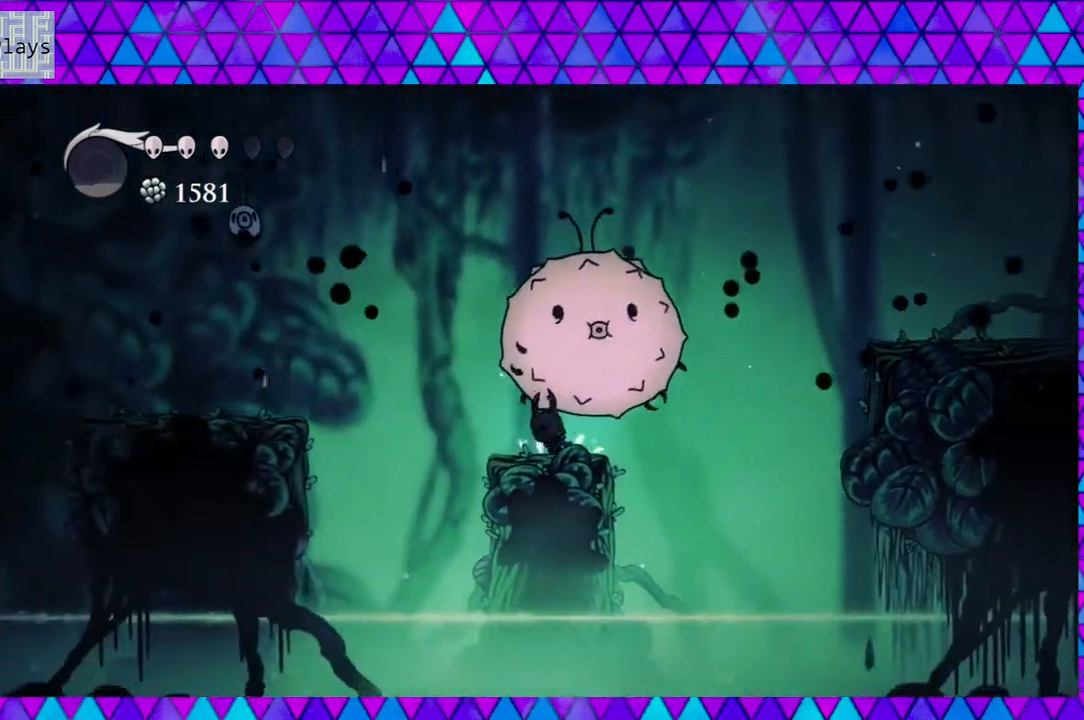
{"buttons": [], "left_stick": "center", "right_stick": "center", "events": []}